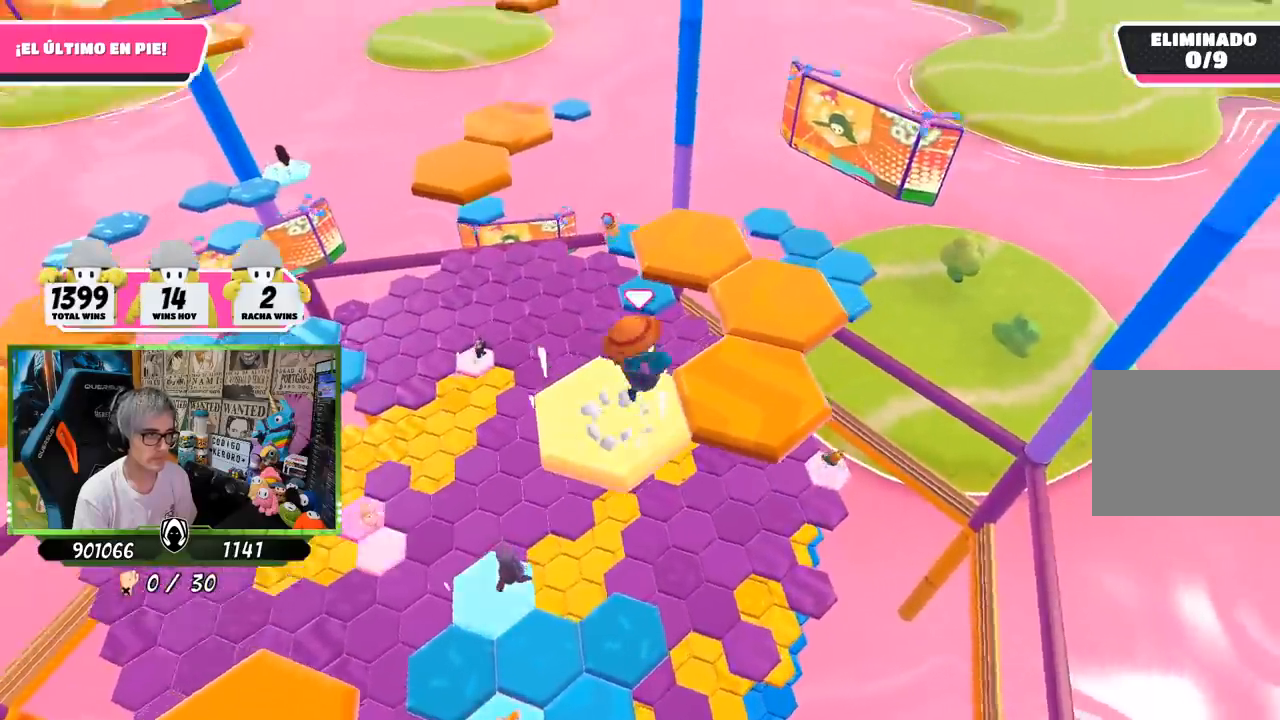
Gameplay with a controller (PlayStation layout); each line is a JSON object with the inputs held at the frame after it. "events" lists button and stick changes between this image and that frame as [ms after this image, input, new state], when the widget could be followed in between.
{"buttons": [], "left_stick": "center", "right_stick": "up-left", "events": [[50, "right_stick", "left"], [283, "left_stick", "left"], [283, "right_stick", "up-left"], [450, "left_stick", "center"]]}
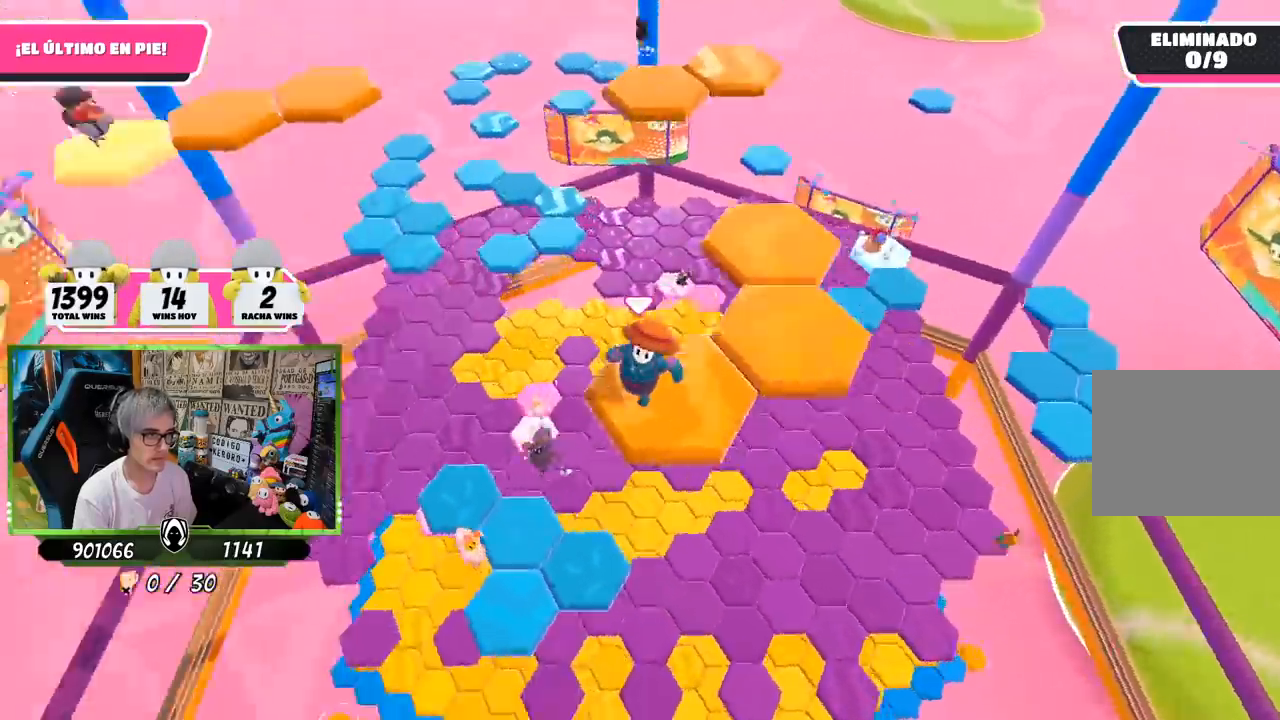
{"buttons": ["CROSS"], "left_stick": "right", "right_stick": "center", "events": [[183, "left_stick", "right"], [183, "right_stick", "center"], [483, "CROSS", "down"]]}
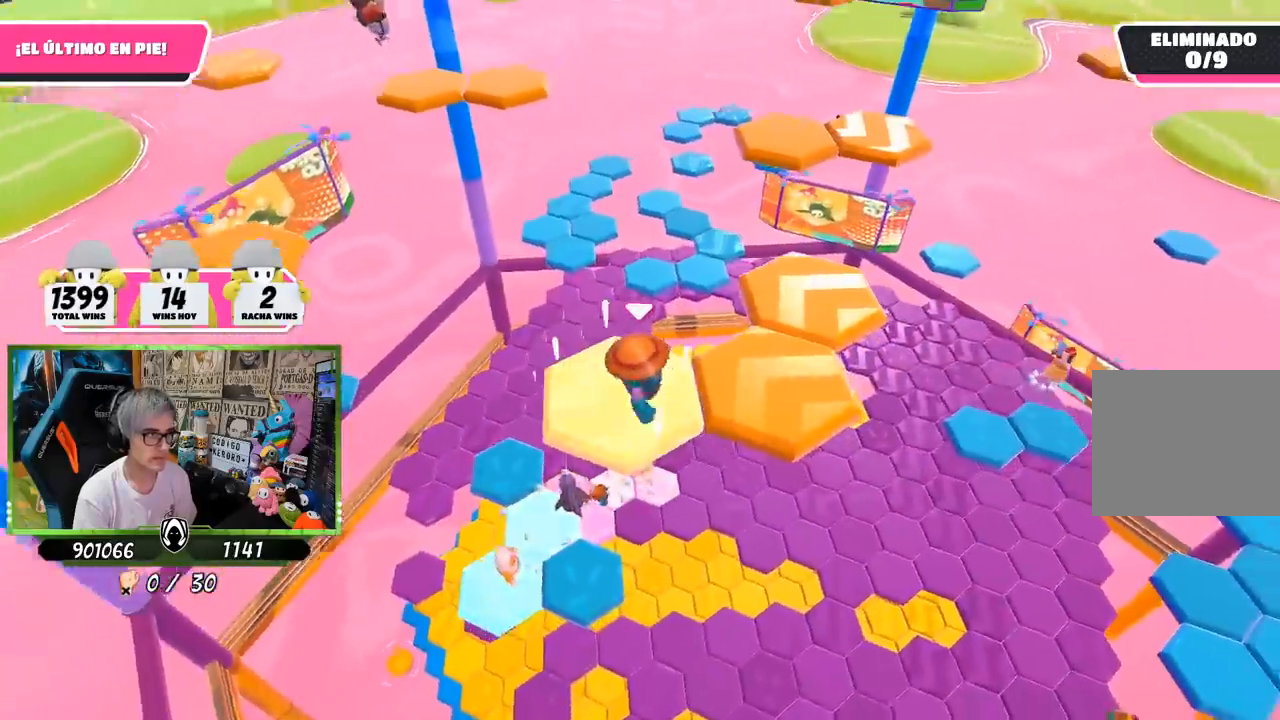
{"buttons": [], "left_stick": "left", "right_stick": "center", "events": [[150, "CROSS", "up"], [283, "left_stick", "left"], [383, "right_stick", "up-left"], [483, "right_stick", "center"]]}
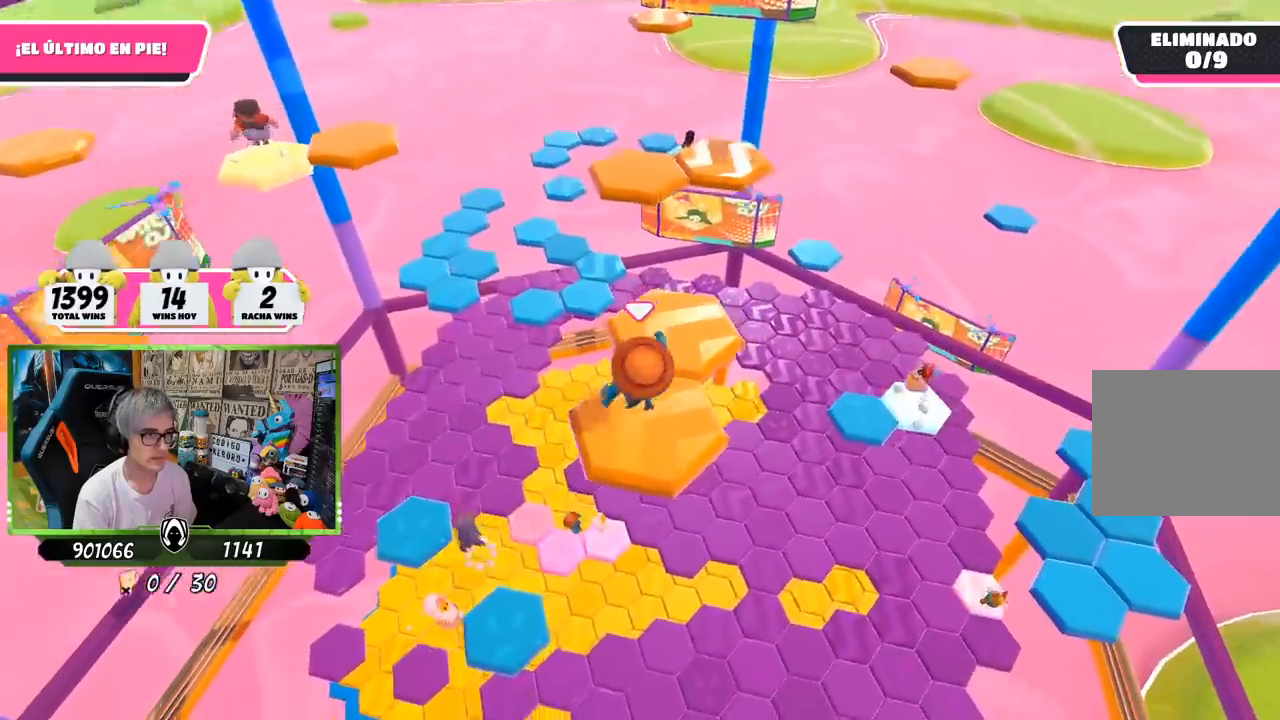
{"buttons": [], "left_stick": "up", "right_stick": "center", "events": [[17, "right_stick", "down"], [83, "left_stick", "center"], [217, "right_stick", "center"], [417, "left_stick", "up"]]}
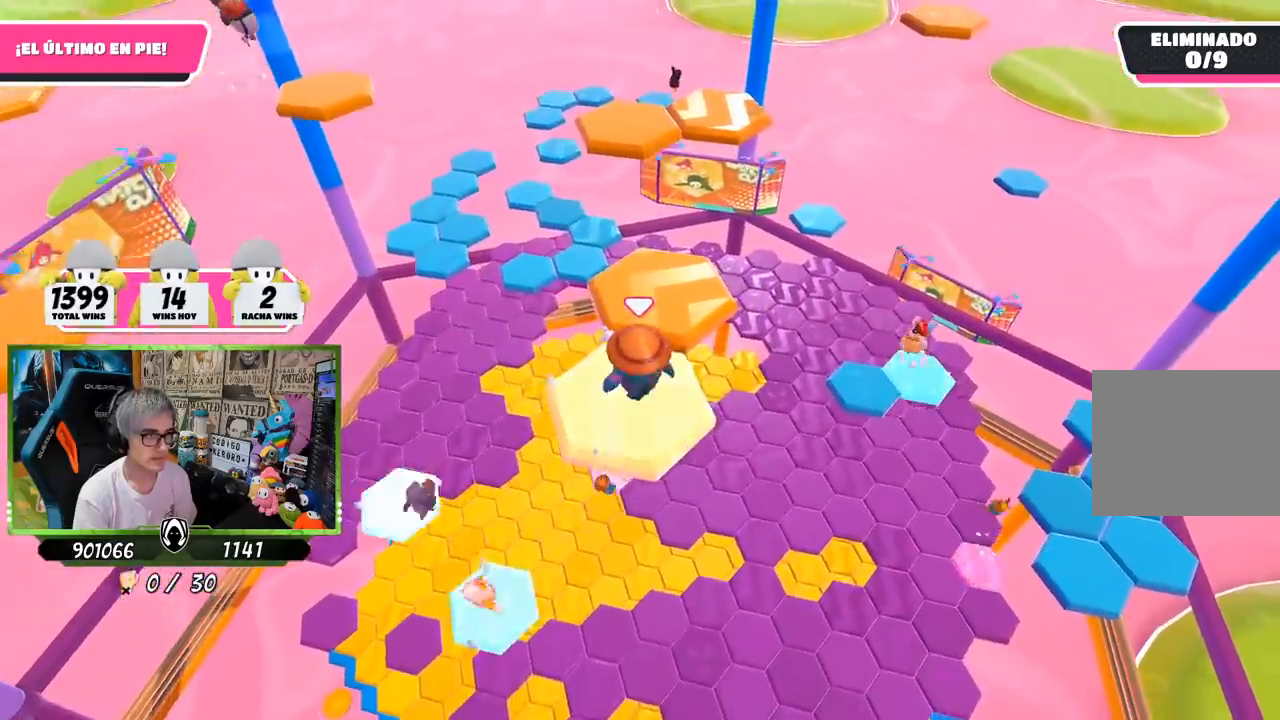
{"buttons": [], "left_stick": "right", "right_stick": "center", "events": [[117, "CROSS", "down"], [283, "CROSS", "up"], [317, "left_stick", "right"]]}
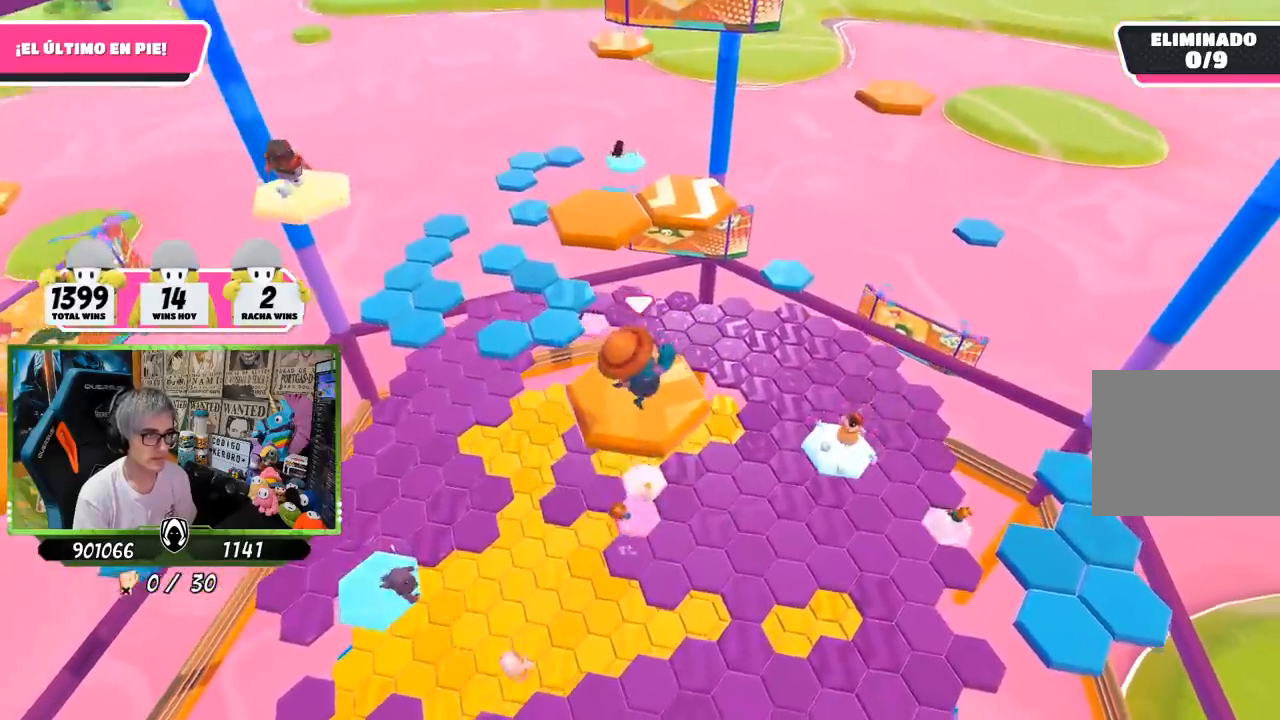
{"buttons": [], "left_stick": "up", "right_stick": "center", "events": [[17, "left_stick", "left"], [150, "right_stick", "up-left"], [183, "left_stick", "up"], [250, "right_stick", "center"]]}
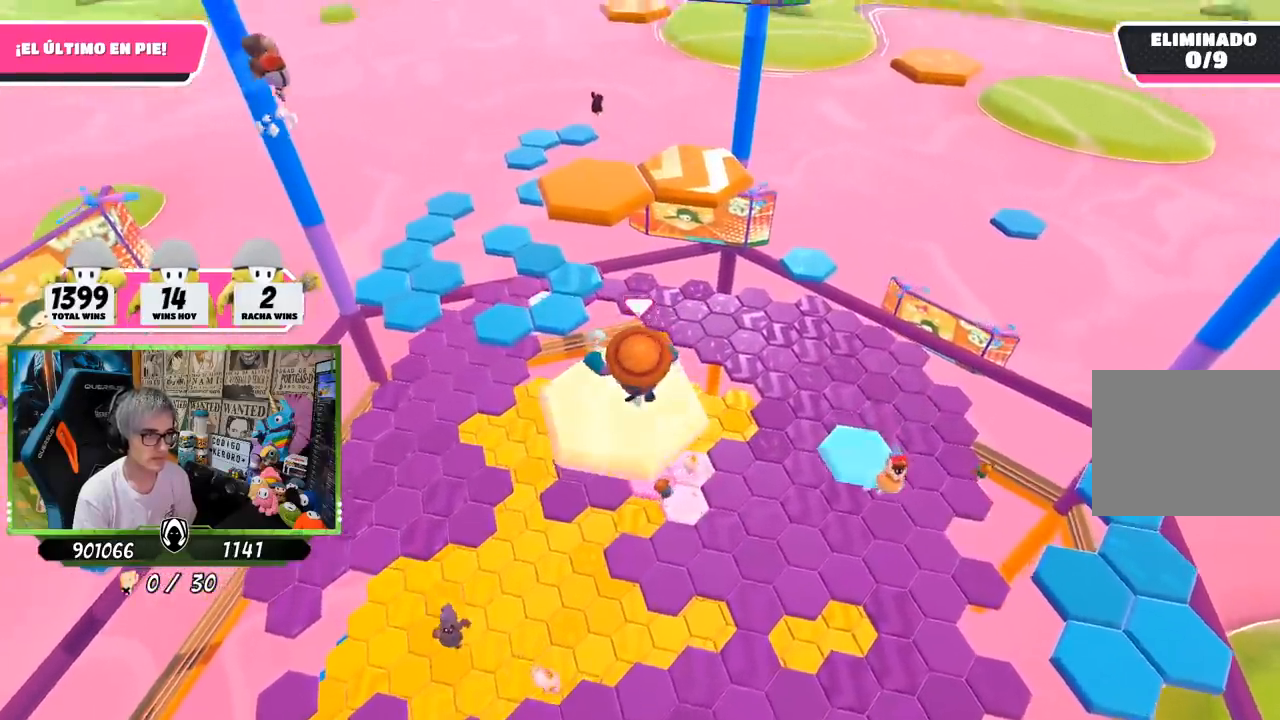
{"buttons": ["SQUARE"], "left_stick": "up", "right_stick": "center", "events": [[150, "CROSS", "down"], [283, "CROSS", "up"], [350, "SQUARE", "down"], [417, "SQUARE", "up"], [483, "SQUARE", "down"]]}
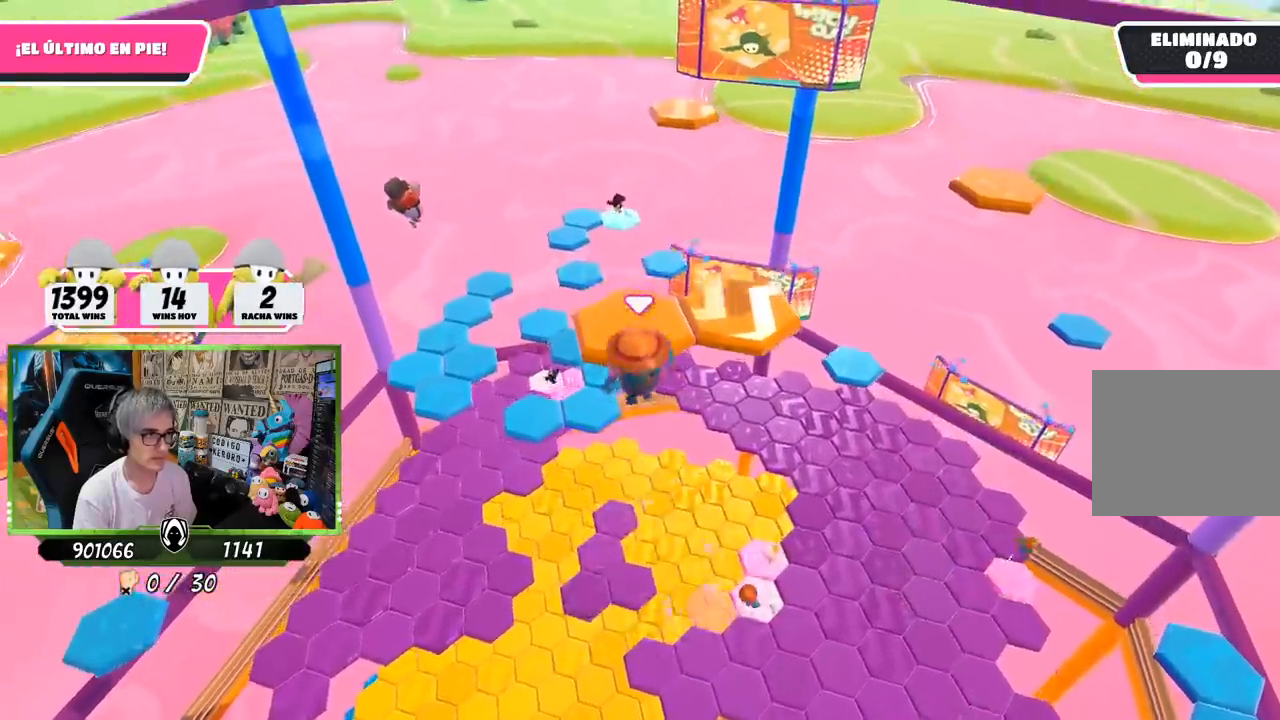
{"buttons": ["CROSS"], "left_stick": "up-right", "right_stick": "center", "events": [[83, "SQUARE", "up"], [217, "right_stick", "down-right"], [250, "left_stick", "up-left"], [350, "right_stick", "center"], [450, "CROSS", "down"], [450, "left_stick", "up-right"]]}
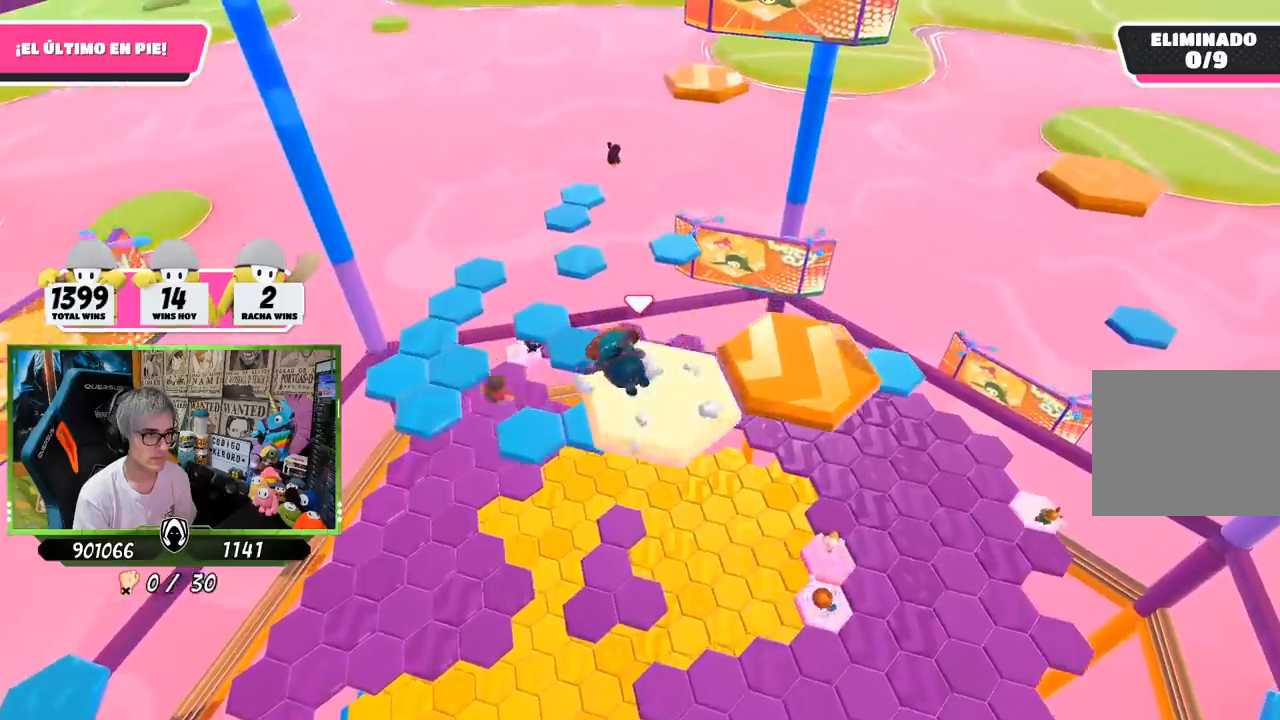
{"buttons": ["CROSS"], "left_stick": "up-right", "right_stick": "center", "events": [[17, "CROSS", "up"], [150, "CROSS", "down"], [217, "CROSS", "up"], [283, "CROSS", "down"], [383, "CROSS", "up"], [450, "CROSS", "down"]]}
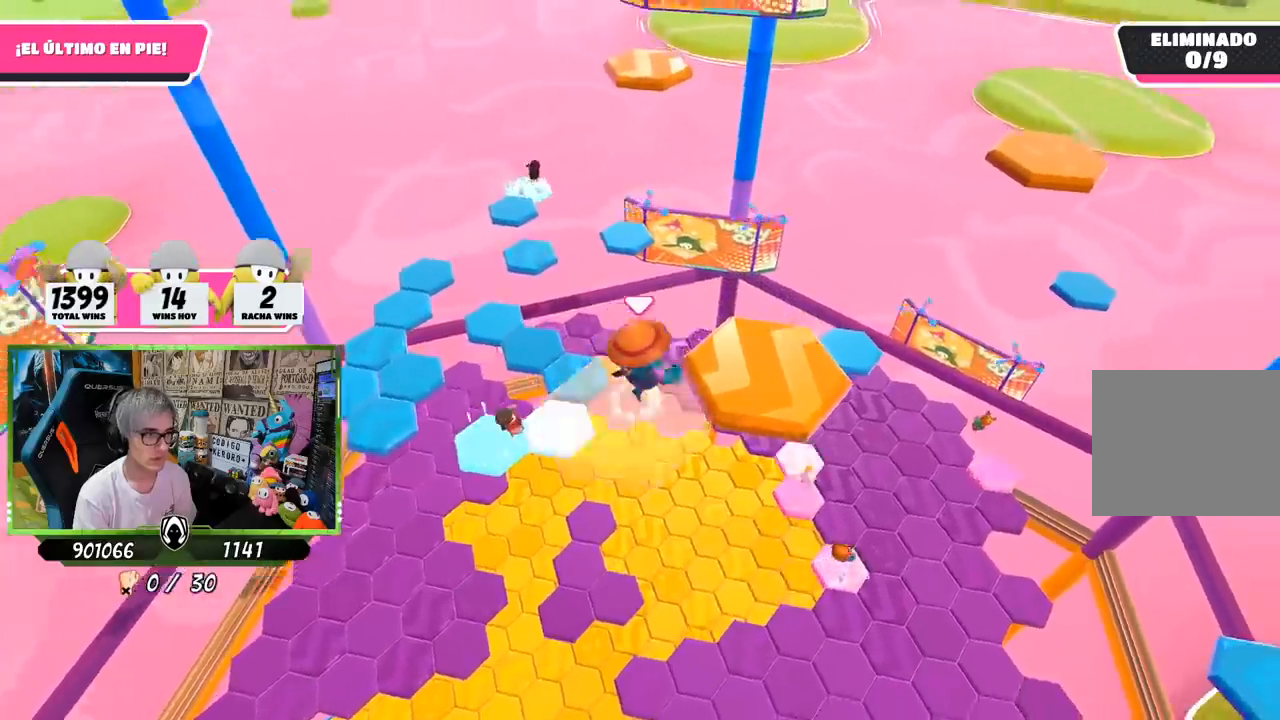
{"buttons": [], "left_stick": "left", "right_stick": "left", "events": [[50, "CROSS", "up"], [67, "left_stick", "right"], [117, "CROSS", "down"], [217, "CROSS", "up"], [317, "right_stick", "left"], [383, "left_stick", "center"], [450, "left_stick", "left"]]}
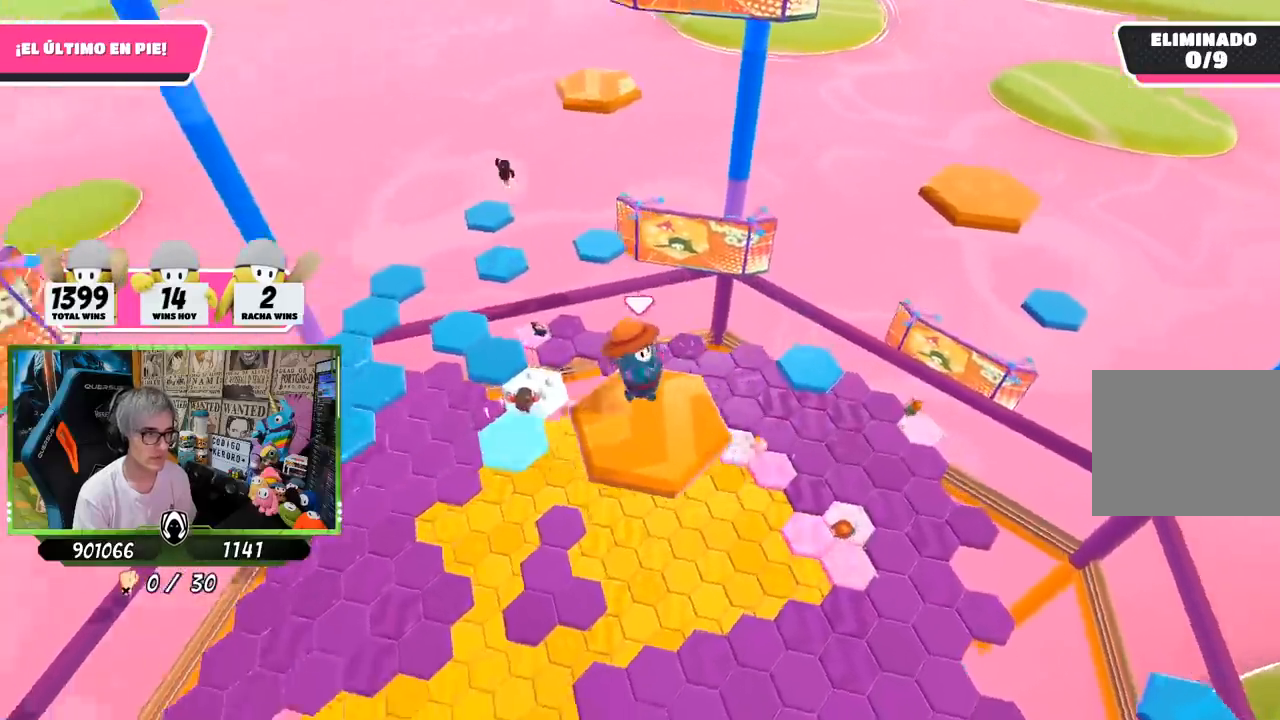
{"buttons": [], "left_stick": "up", "right_stick": "center", "events": [[83, "right_stick", "down-left"], [217, "left_stick", "up-left"], [317, "left_stick", "up"], [417, "right_stick", "center"]]}
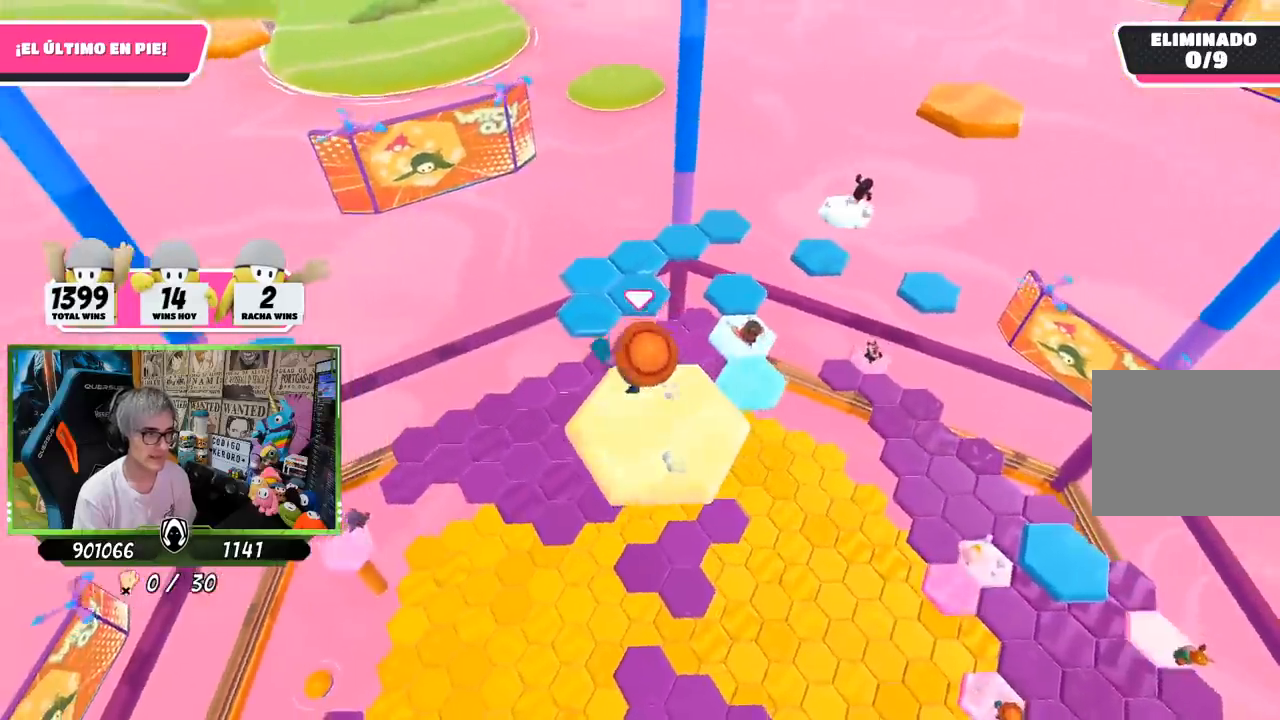
{"buttons": [], "left_stick": "up-right", "right_stick": "down-right", "events": [[83, "CROSS", "down"], [183, "CROSS", "up"], [317, "right_stick", "down"], [417, "left_stick", "up-right"], [417, "right_stick", "down-right"]]}
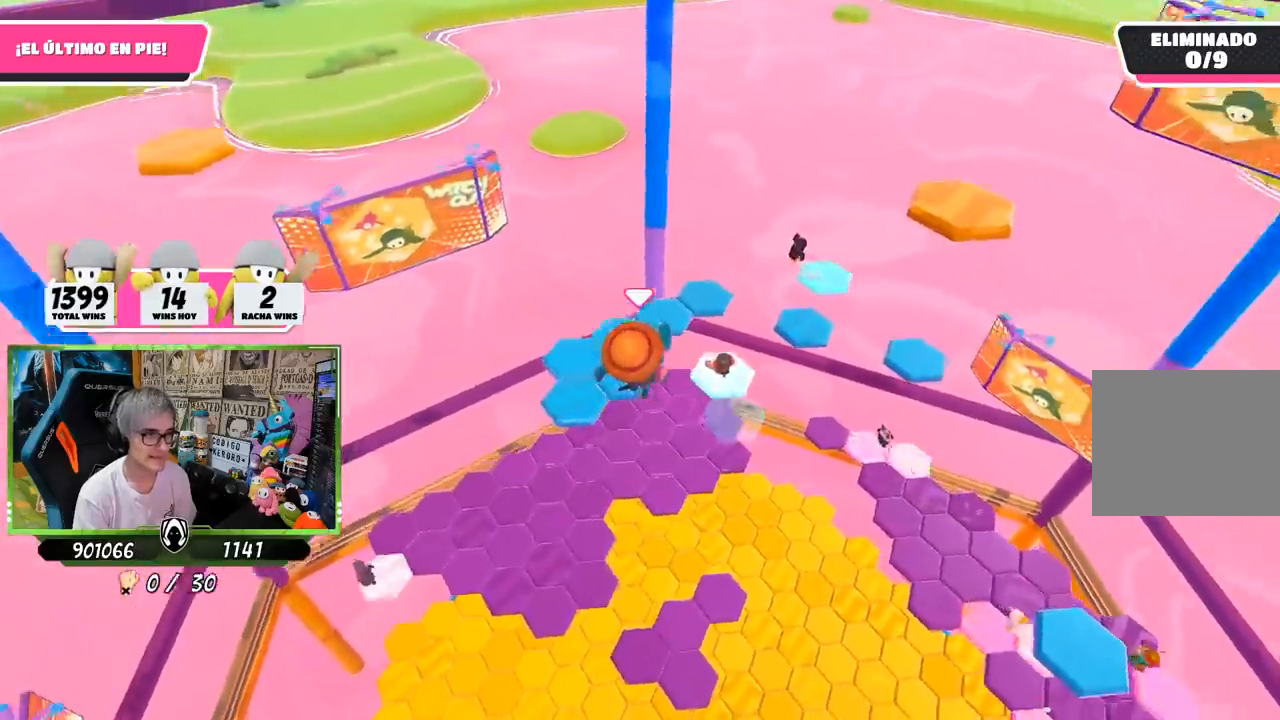
{"buttons": [], "left_stick": "center", "right_stick": "center", "events": [[117, "left_stick", "left"], [217, "right_stick", "center"], [317, "left_stick", "center"]]}
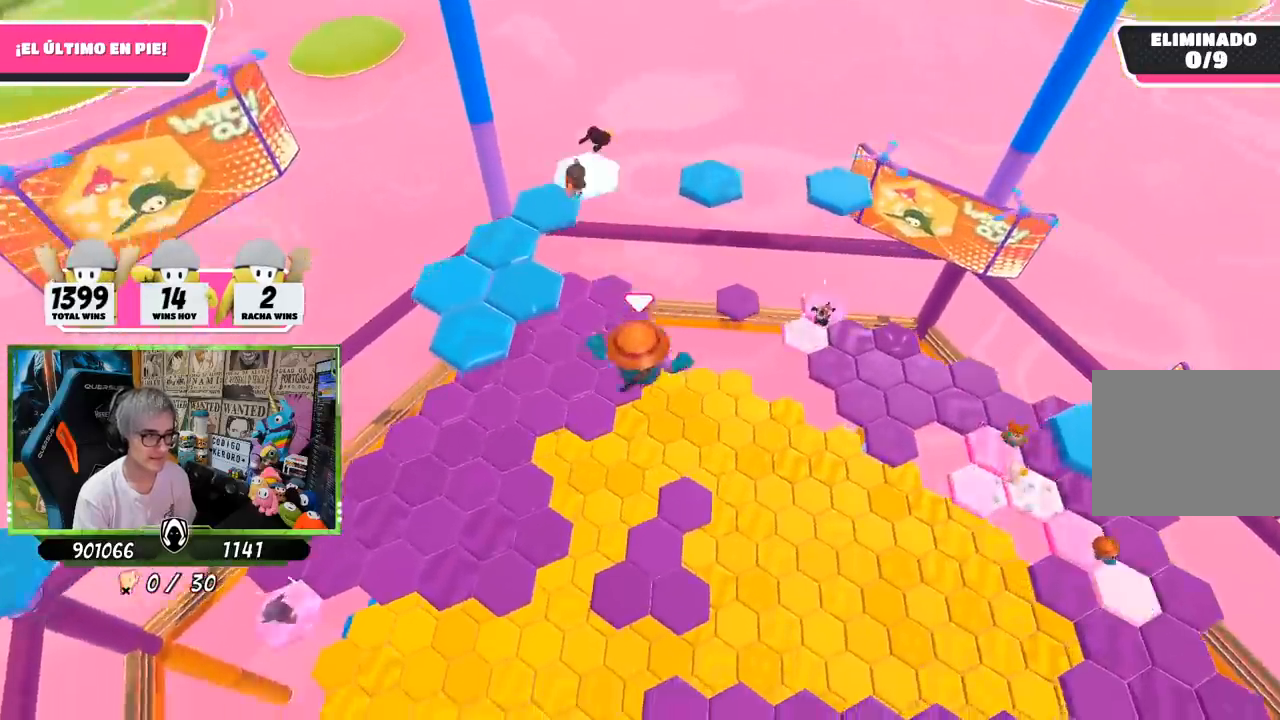
{"buttons": [], "left_stick": "center", "right_stick": "right", "events": [[17, "left_stick", "up-left"], [183, "left_stick", "up-right"], [317, "left_stick", "up-left"], [350, "right_stick", "right"], [400, "left_stick", "center"]]}
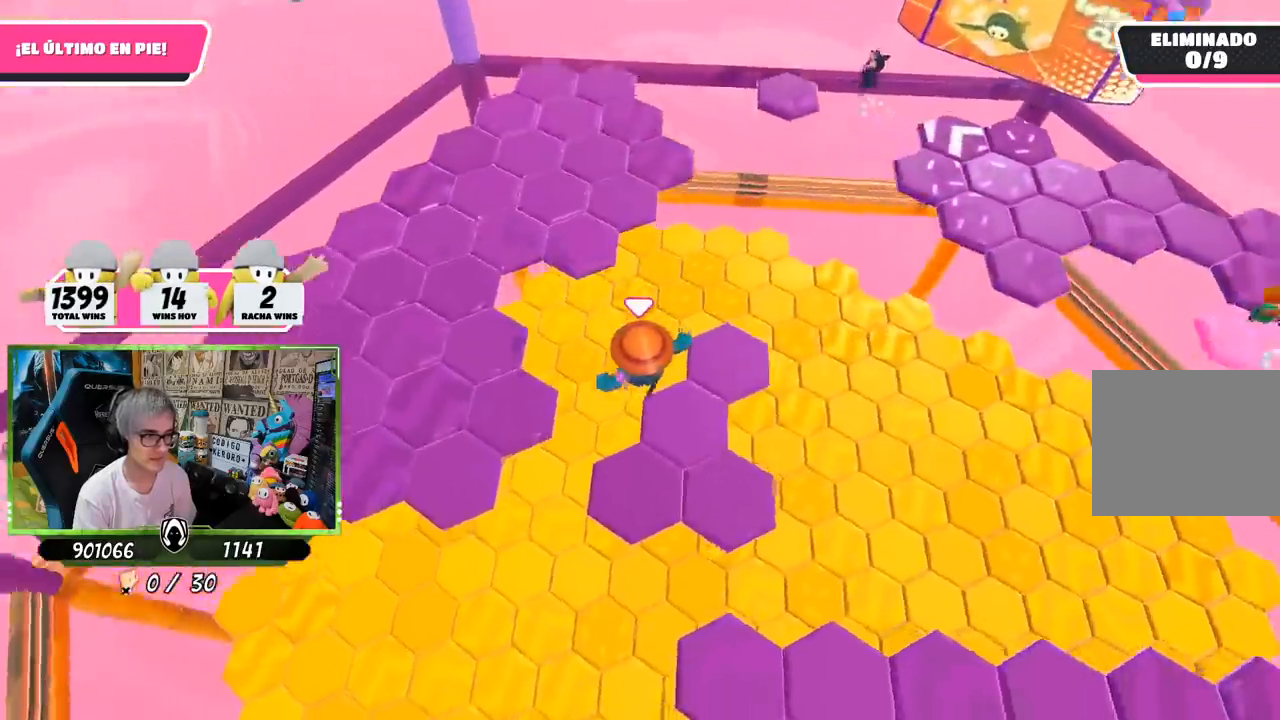
{"buttons": [], "left_stick": "center", "right_stick": "up-right", "events": [[17, "left_stick", "down-right"], [150, "left_stick", "center"], [200, "right_stick", "up-right"]]}
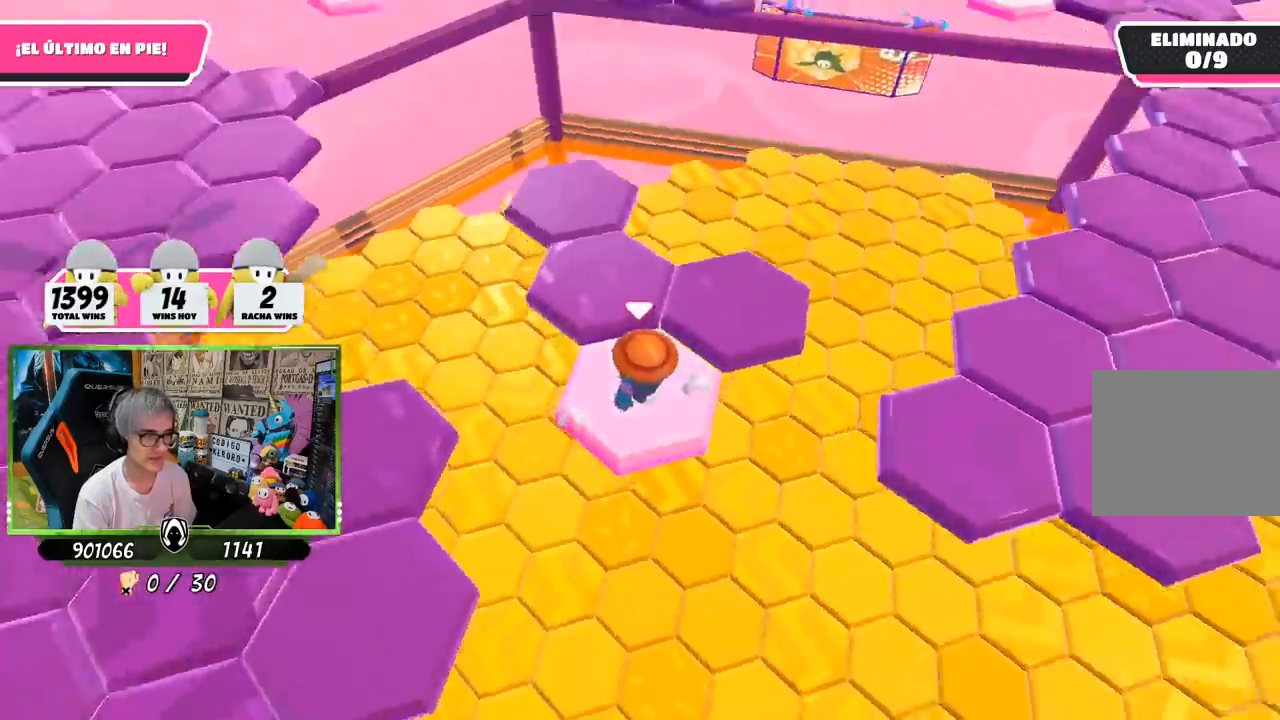
{"buttons": [], "left_stick": "up-right", "right_stick": "center", "events": [[17, "left_stick", "up"], [67, "left_stick", "up-left"], [217, "left_stick", "up"], [250, "right_stick", "center"], [283, "CROSS", "down"], [350, "left_stick", "up-right"], [450, "CROSS", "up"]]}
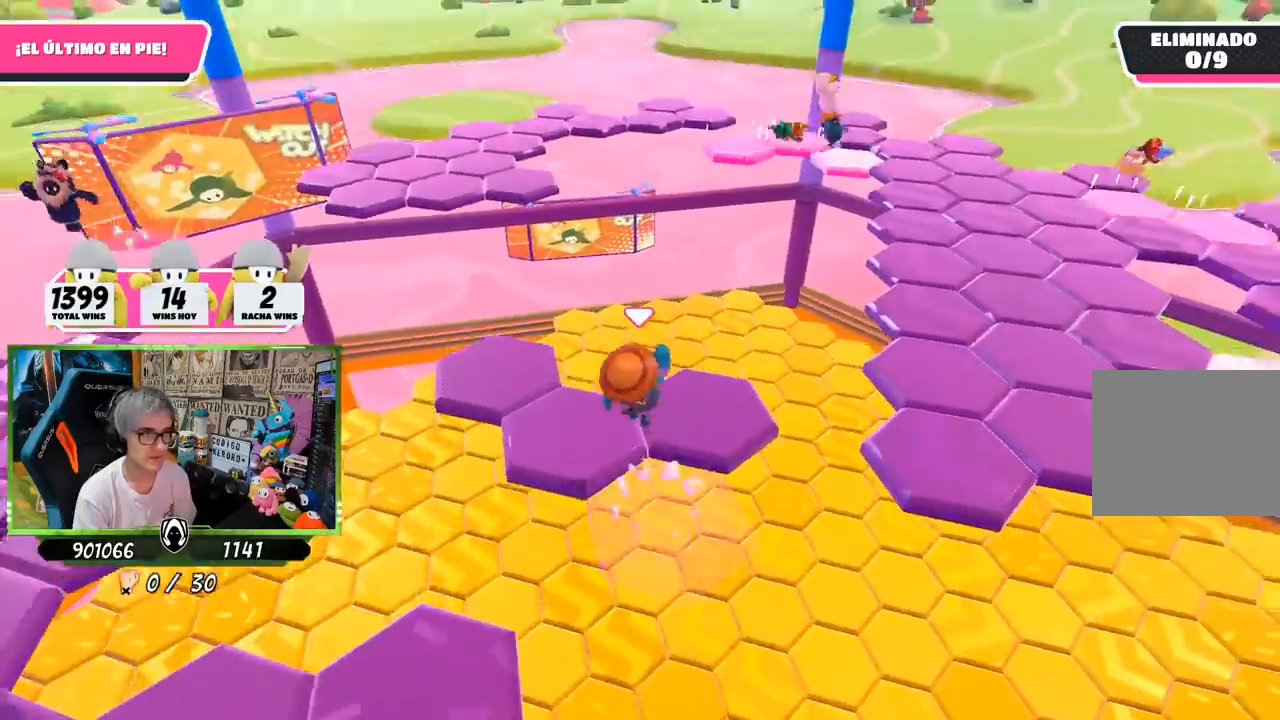
{"buttons": [], "left_stick": "center", "right_stick": "center", "events": [[150, "left_stick", "right"], [150, "right_stick", "right"], [317, "left_stick", "down"], [450, "left_stick", "center"], [450, "right_stick", "center"]]}
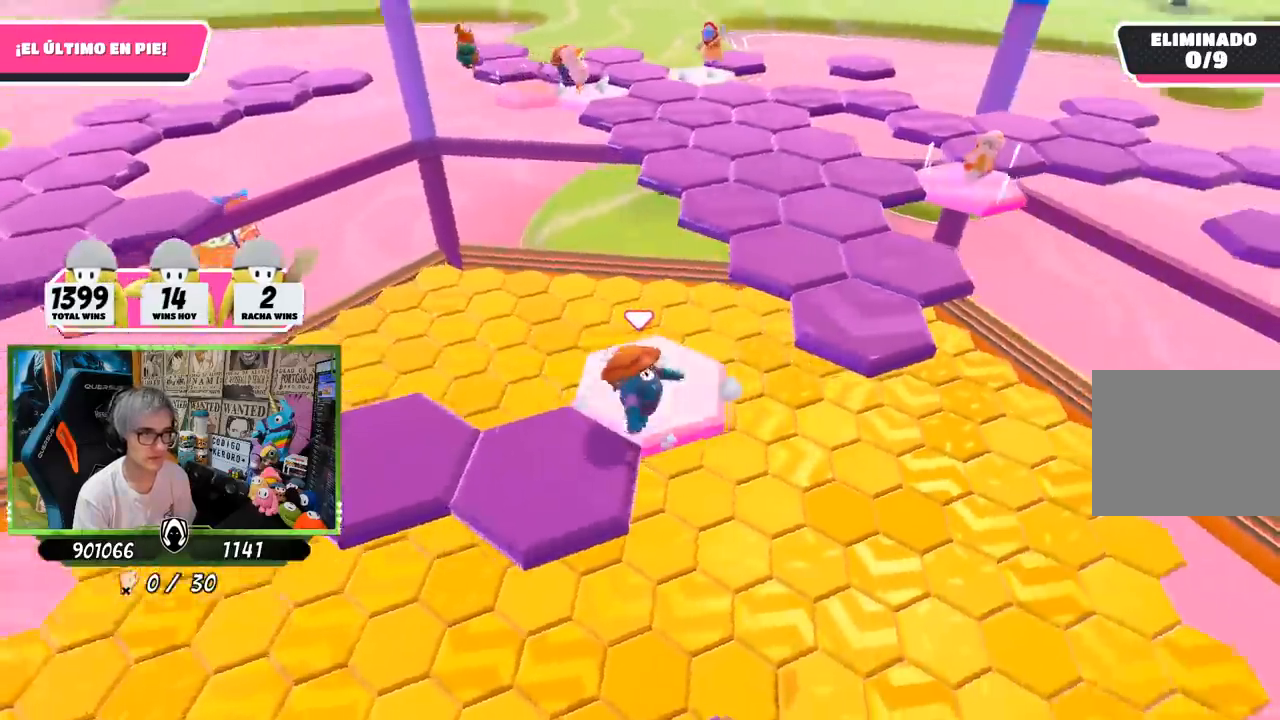
{"buttons": [], "left_stick": "left", "right_stick": "left", "events": [[50, "right_stick", "left"], [67, "left_stick", "right"], [150, "left_stick", "center"], [217, "left_stick", "down-left"], [250, "right_stick", "center"], [283, "CROSS", "down"], [383, "left_stick", "left"], [417, "CROSS", "up"], [417, "right_stick", "down-left"], [483, "right_stick", "left"]]}
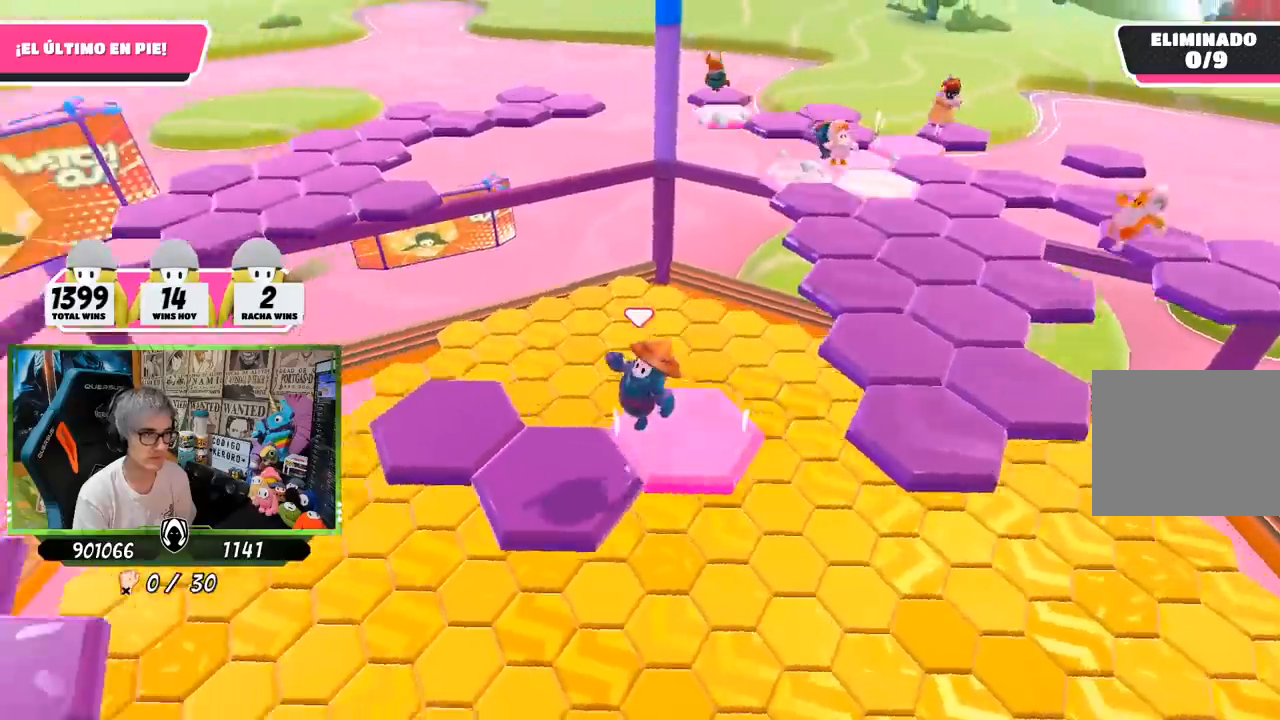
{"buttons": [], "left_stick": "center", "right_stick": "right", "events": [[183, "left_stick", "up-right"], [367, "left_stick", "center"], [383, "right_stick", "center"], [450, "right_stick", "right"]]}
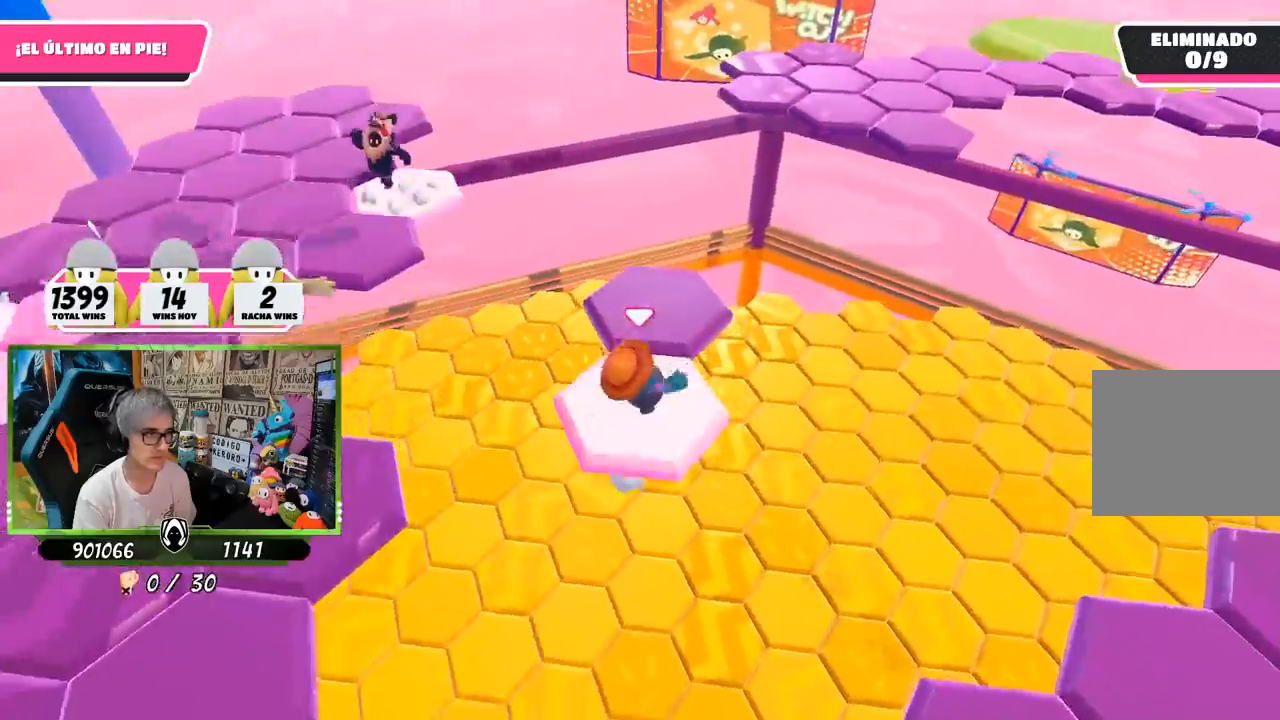
{"buttons": ["CROSS"], "left_stick": "up-right", "right_stick": "center", "events": [[83, "right_stick", "center"], [150, "left_stick", "up-right"], [383, "CROSS", "down"]]}
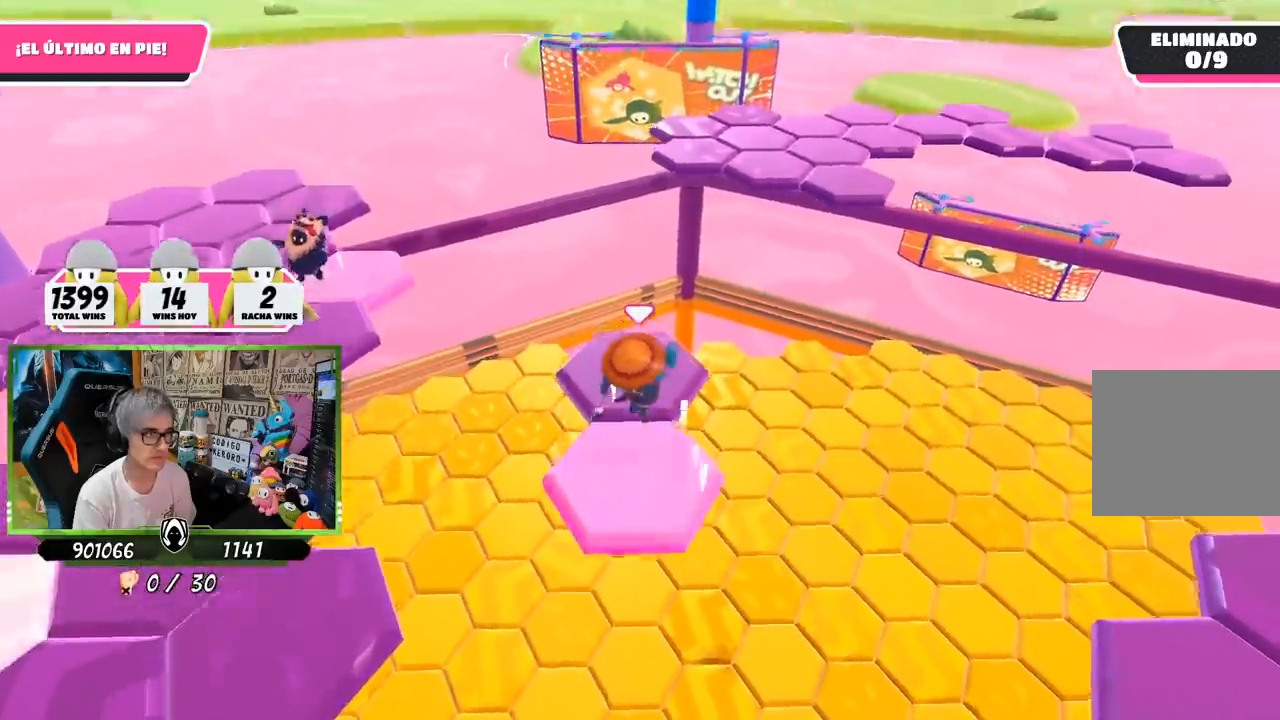
{"buttons": [], "left_stick": "up-left", "right_stick": "left", "events": [[17, "CROSS", "up"], [67, "right_stick", "down-left"], [117, "right_stick", "left"], [150, "left_stick", "center"], [250, "left_stick", "up"], [317, "left_stick", "up-left"]]}
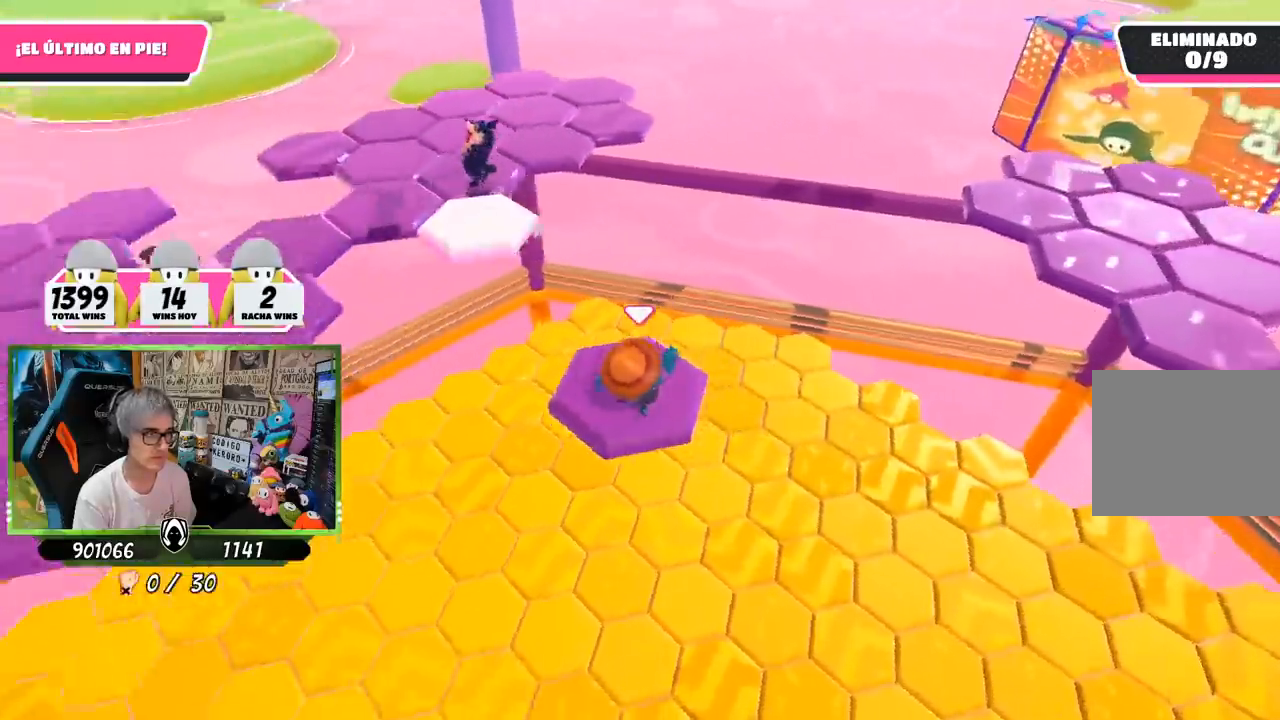
{"buttons": ["CROSS"], "left_stick": "up-left", "right_stick": "center", "events": [[417, "right_stick", "center"], [450, "CROSS", "down"]]}
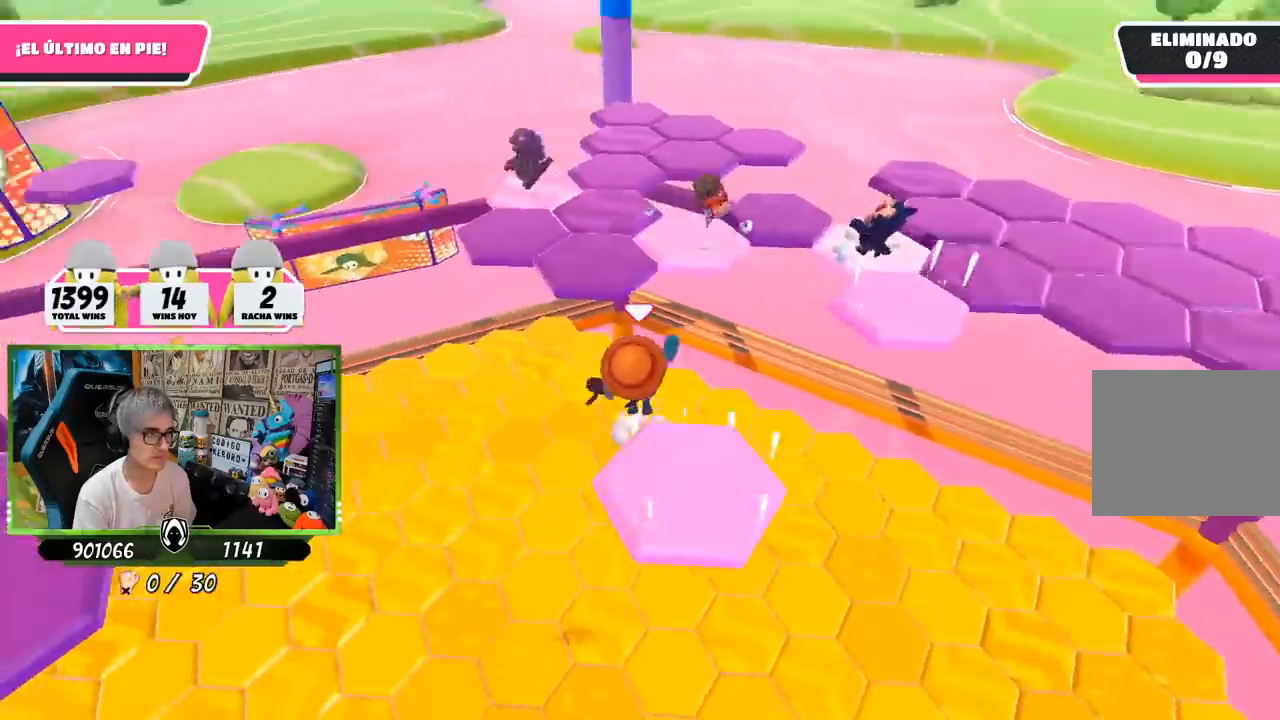
{"buttons": [], "left_stick": "up-left", "right_stick": "center", "events": [[117, "CROSS", "up"], [217, "SQUARE", "down"], [250, "SQUARE", "up"], [283, "SQUARE", "down"], [383, "SQUARE", "up"]]}
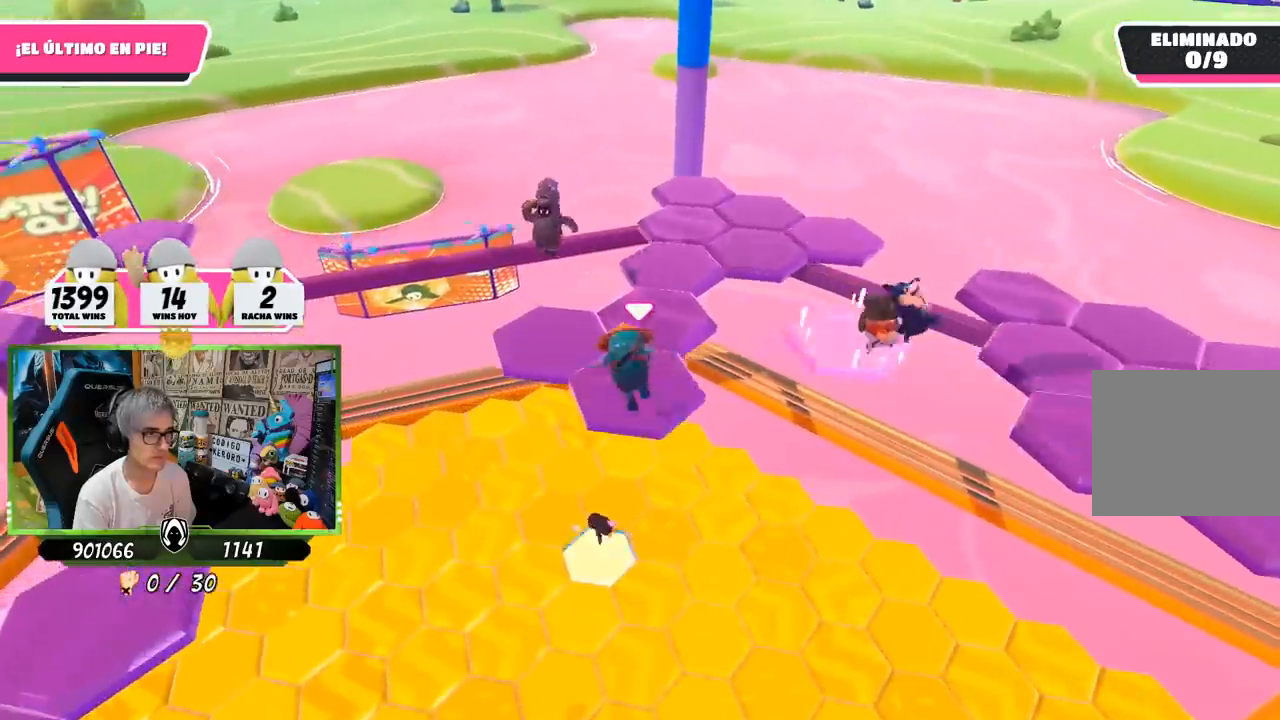
{"buttons": ["CROSS"], "left_stick": "up-right", "right_stick": "center", "events": [[83, "right_stick", "down-right"], [250, "left_stick", "up"], [317, "right_stick", "center"], [350, "left_stick", "up-right"], [417, "CROSS", "down"]]}
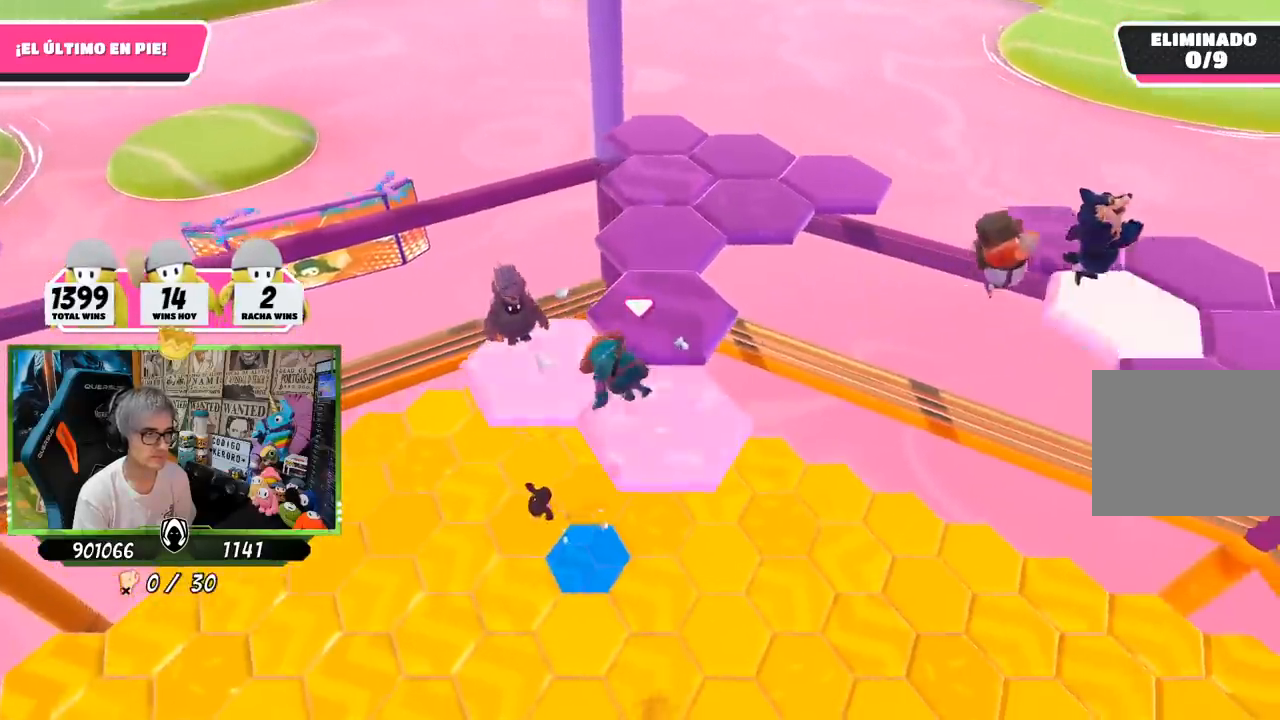
{"buttons": [], "left_stick": "center", "right_stick": "center", "events": [[17, "CROSS", "up"], [150, "CROSS", "down"], [150, "left_stick", "up"], [217, "CROSS", "up"], [283, "CROSS", "down"], [383, "CROSS", "up"], [400, "R1", "down"], [450, "R1", "up"], [483, "left_stick", "center"]]}
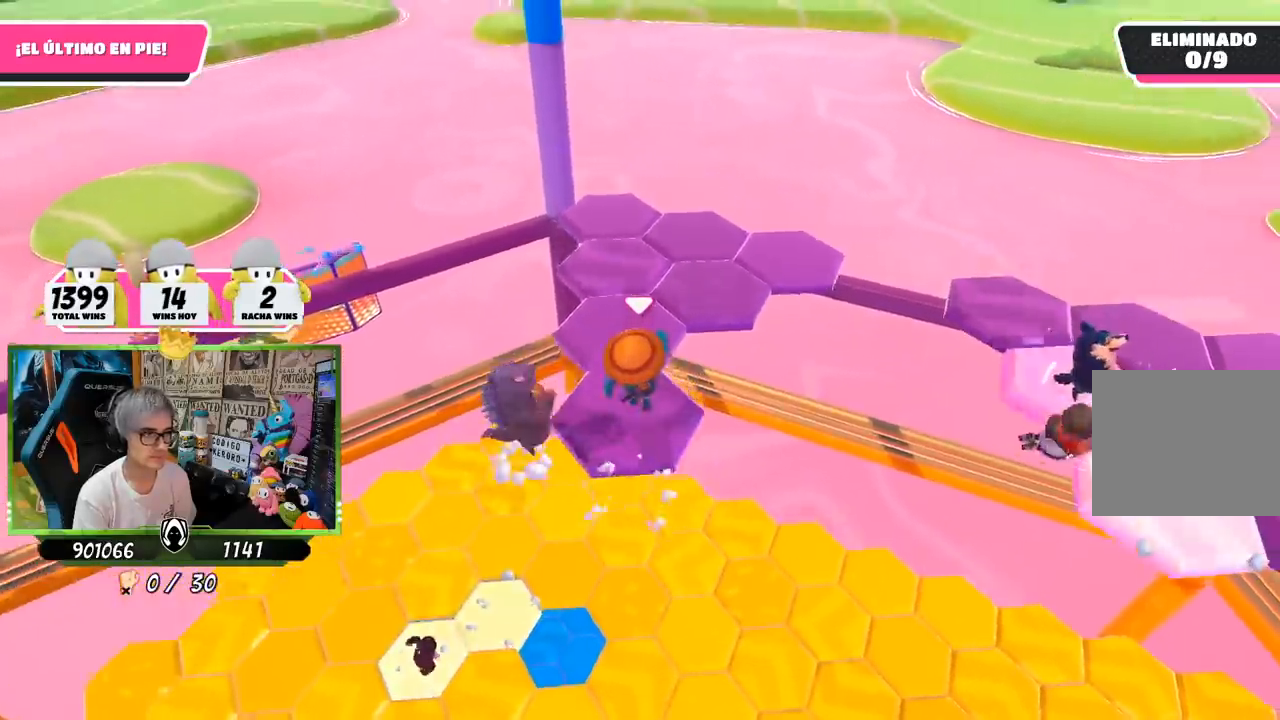
{"buttons": [], "left_stick": "up", "right_stick": "center", "events": [[17, "left_stick", "right"], [100, "right_stick", "down-right"], [150, "left_stick", "down"], [250, "left_stick", "center"], [383, "left_stick", "up"], [417, "right_stick", "center"]]}
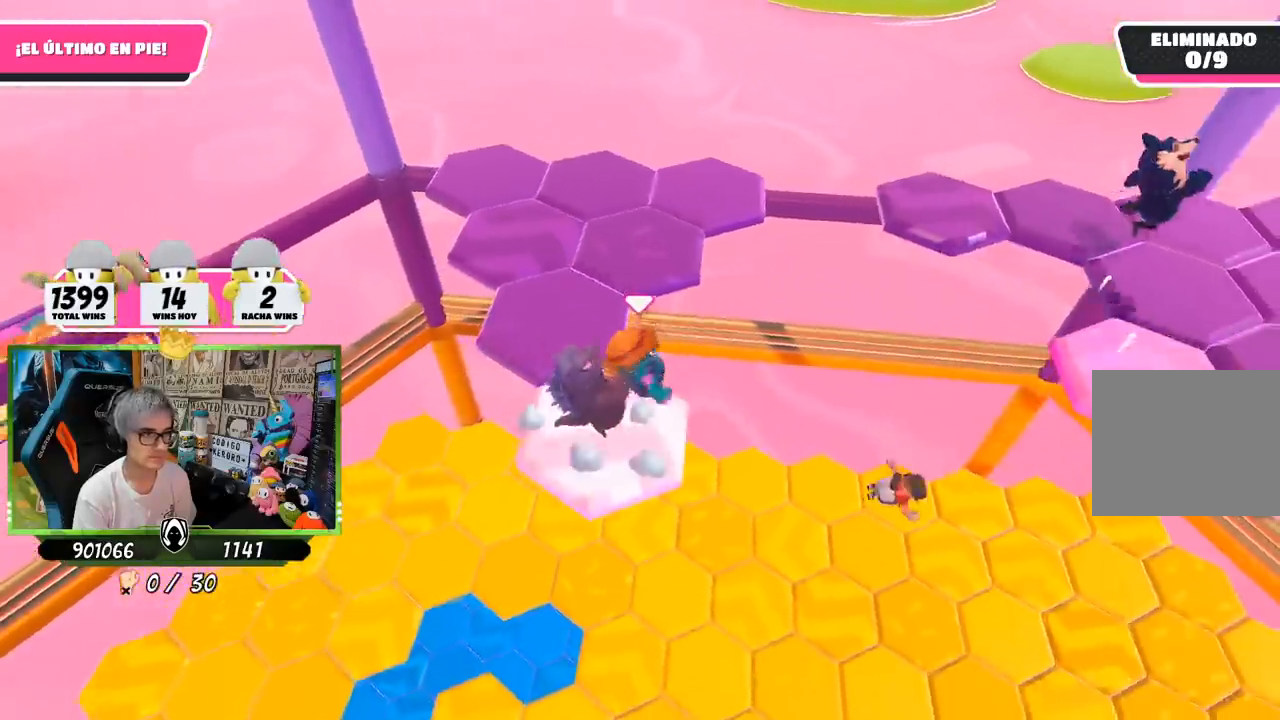
{"buttons": [], "left_stick": "up-right", "right_stick": "down-right", "events": [[83, "CROSS", "down"], [217, "CROSS", "up"], [383, "left_stick", "up-right"], [383, "right_stick", "down-right"]]}